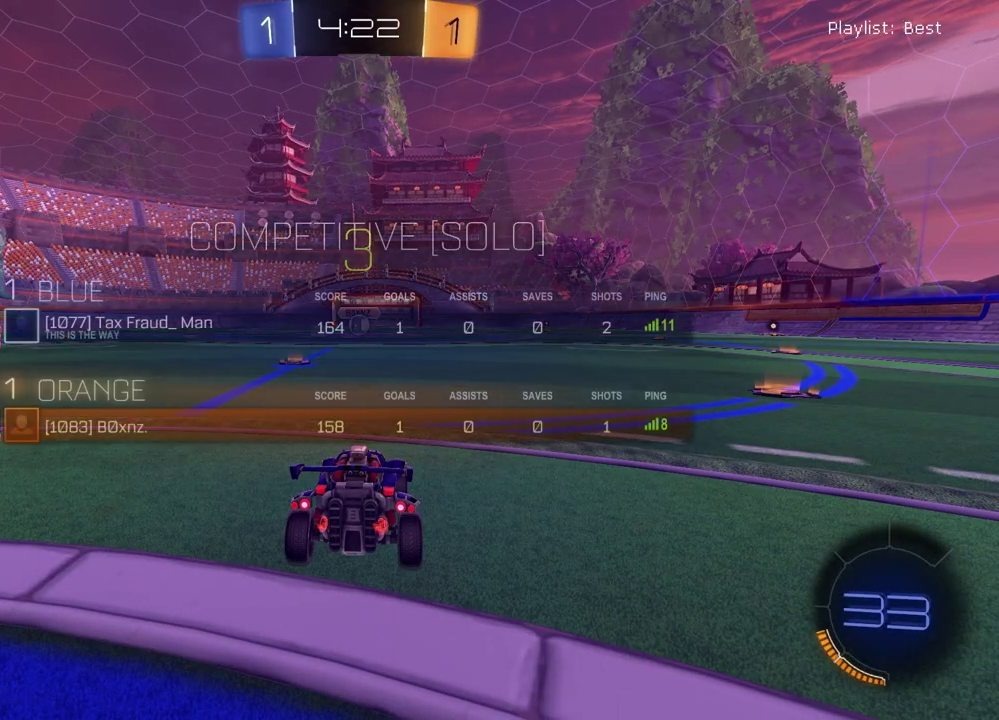
Gameplay with a controller (PlayStation layout); each line is a JSON object with the inputs held at the frame after it (dt_ms = milliseconds from this image to that frame). "events" lists button and stick changes between this image and that frame as [ms after this image, input, new state], when the widget could be followed in between. This document gives stick clicks only as held states, not as events. Not read: L1 R1.
{"dt_ms": 500, "buttons": ["SELECT"], "left_stick": "center", "right_stick": "center", "events": []}
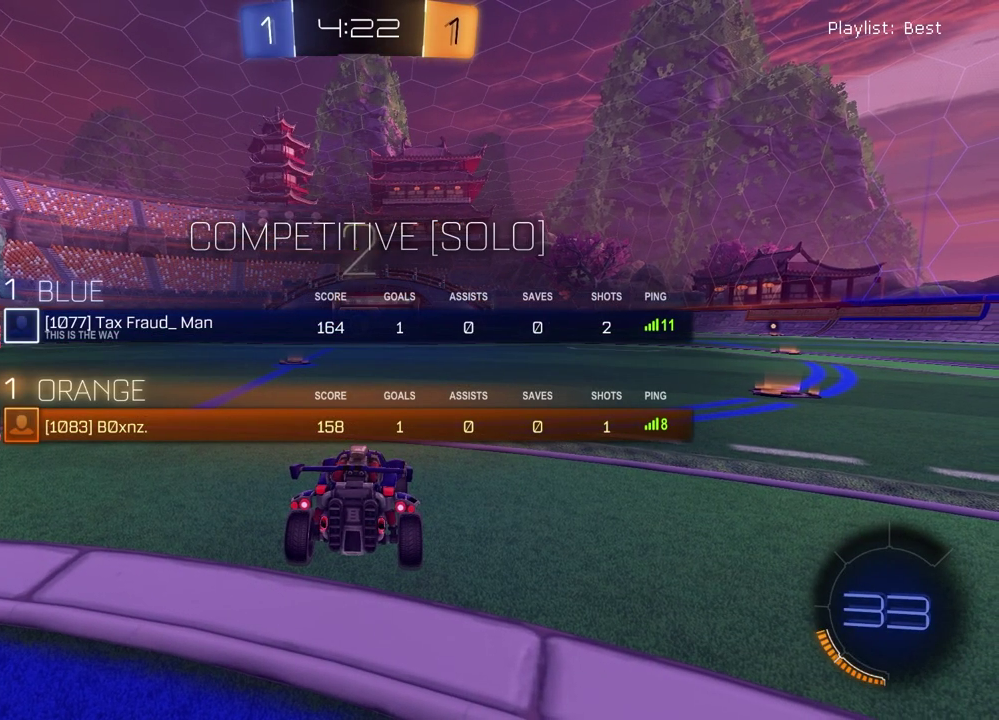
{"dt_ms": 500, "buttons": [], "left_stick": "left", "right_stick": "center", "events": [[117, "TRIANGLE", "down"], [183, "TRIANGLE", "up"], [300, "SELECT", "up"], [483, "left_stick", "left"]]}
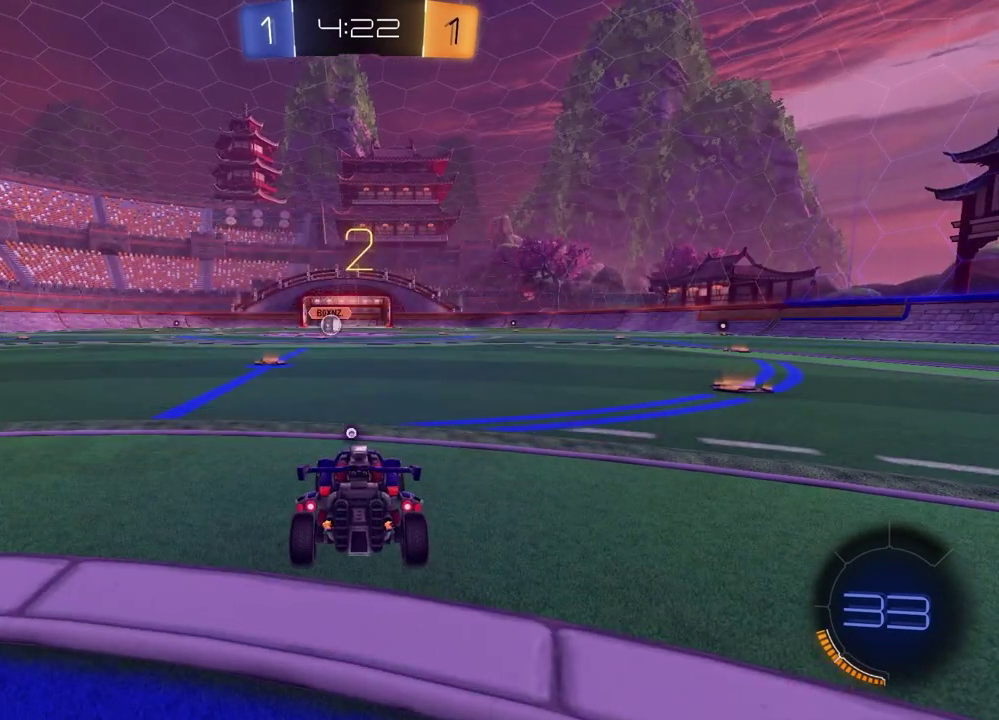
{"dt_ms": 500, "buttons": [], "left_stick": "left", "right_stick": "center", "events": [[133, "left_stick", "right"], [250, "left_stick", "left"], [400, "left_stick", "up-right"], [500, "left_stick", "left"]]}
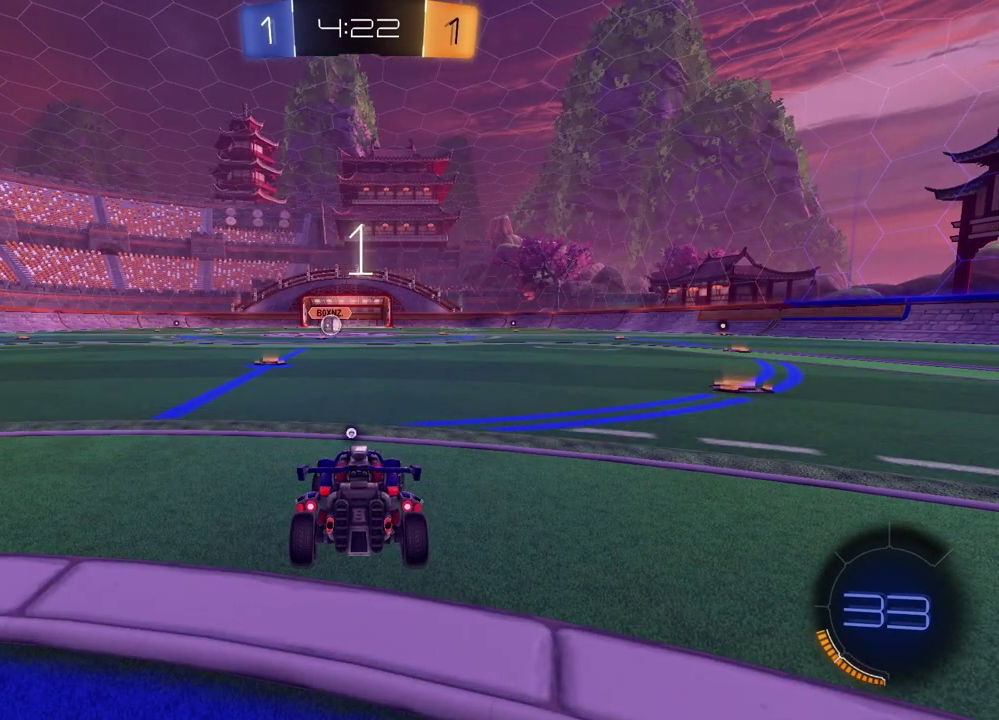
{"dt_ms": 400, "buttons": [], "left_stick": "up-right", "right_stick": "center", "events": [[117, "left_stick", "up-right"], [283, "left_stick", "left"], [367, "left_stick", "up-right"]]}
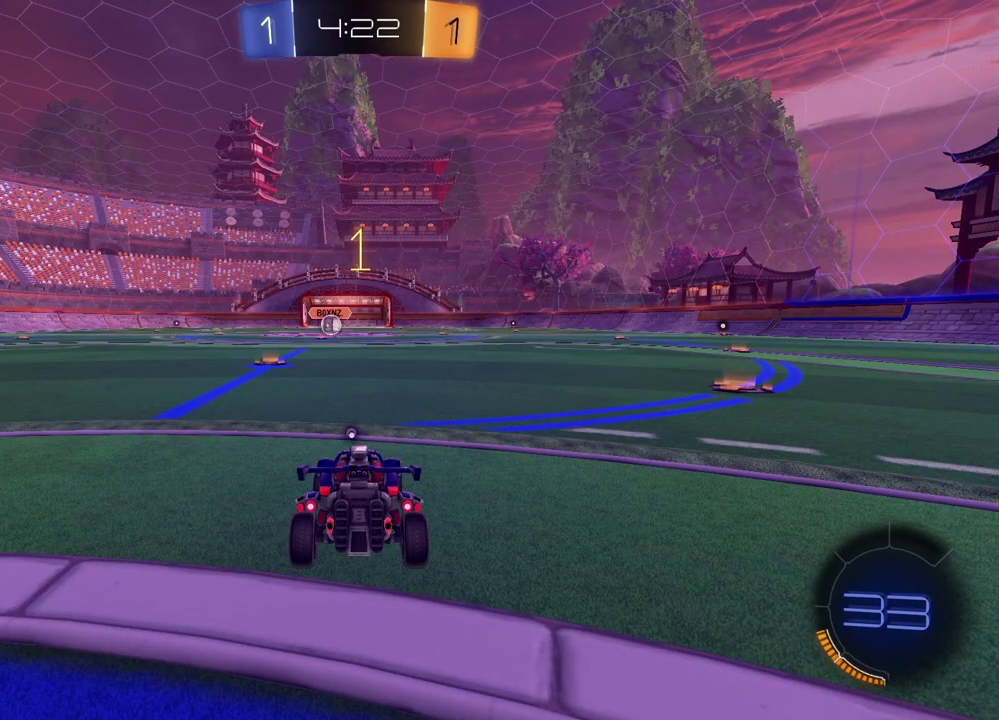
{"dt_ms": 800, "buttons": ["R2"], "left_stick": "center", "right_stick": "center", "events": [[83, "R2", "down"], [117, "left_stick", "center"], [267, "TRIANGLE", "down"], [367, "TRIANGLE", "up"], [483, "TRIANGLE", "down"], [583, "TRIANGLE", "up"], [600, "left_stick", "left"], [717, "TRIANGLE", "down"], [733, "left_stick", "center"], [800, "TRIANGLE", "up"]]}
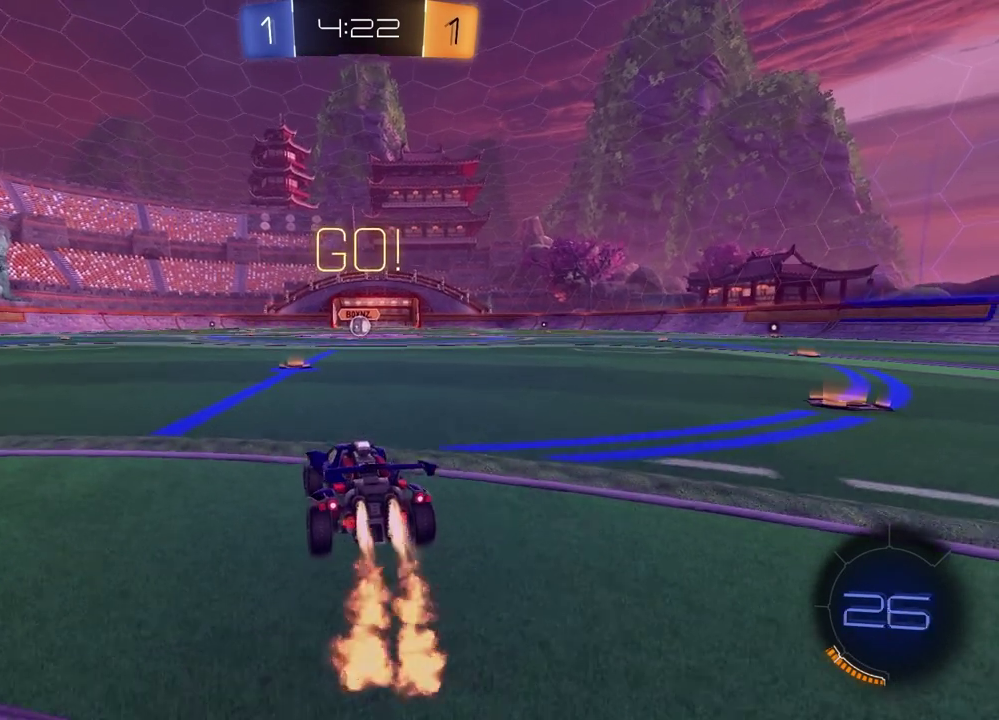
{"dt_ms": 300, "buttons": ["CROSS", "R2"], "left_stick": "center", "right_stick": "center", "events": [[283, "CROSS", "down"]]}
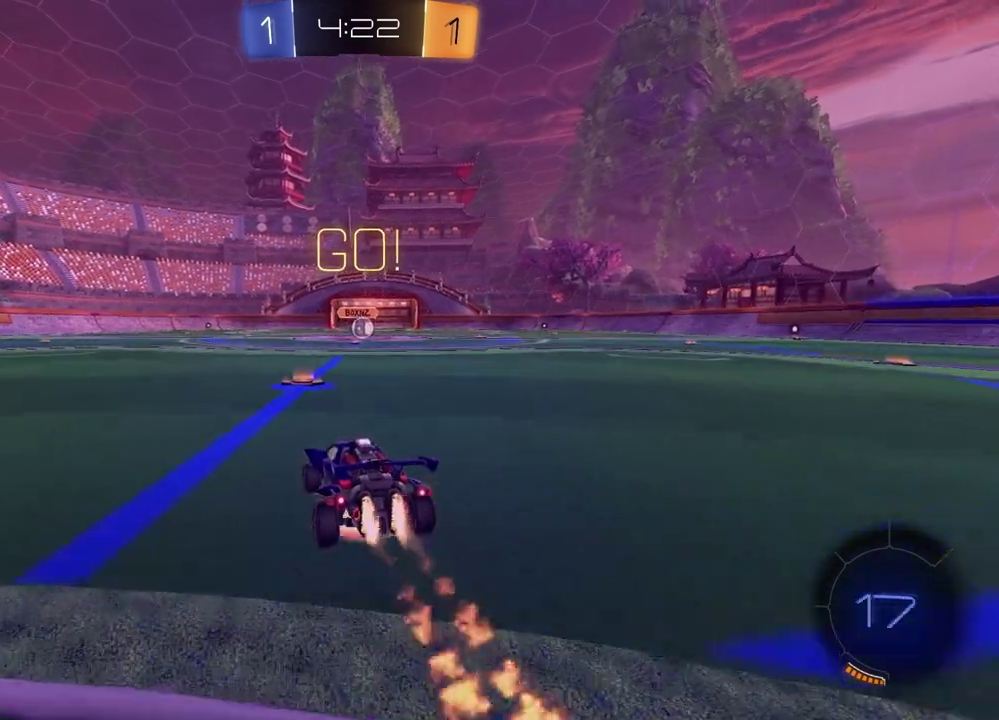
{"dt_ms": 700, "buttons": ["SQUARE", "R2"], "left_stick": "down-right", "right_stick": "center", "events": [[50, "left_stick", "up-right"], [67, "CROSS", "up"], [117, "CROSS", "down"], [183, "CROSS", "up"], [200, "SQUARE", "down"], [217, "left_stick", "down"], [517, "left_stick", "down-right"]]}
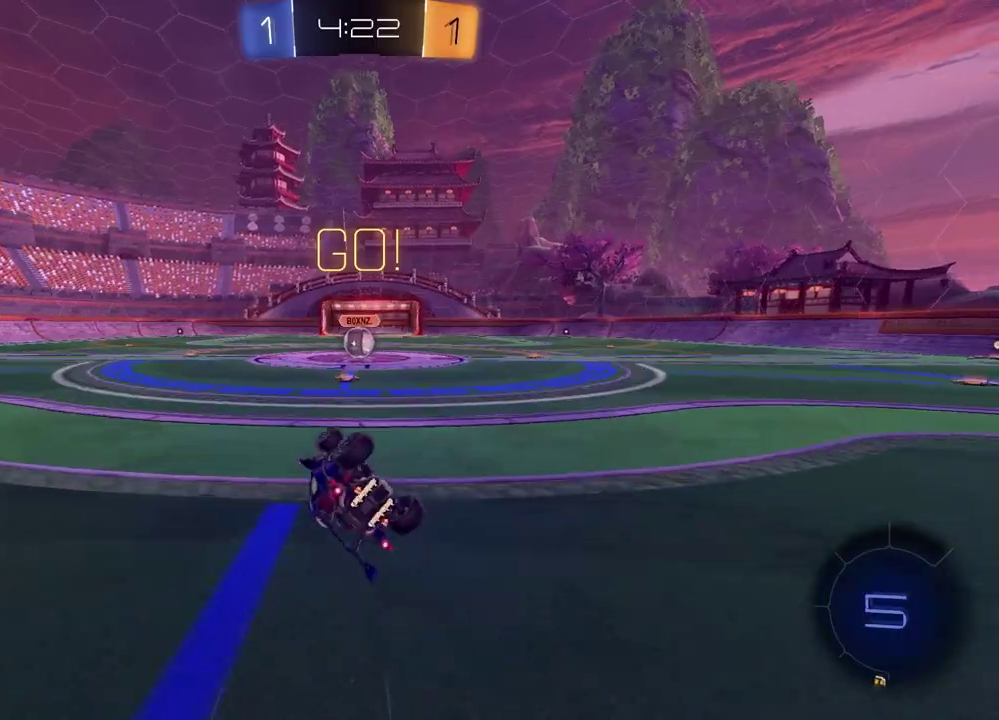
{"dt_ms": 300, "buttons": ["R2"], "left_stick": "center", "right_stick": "center", "events": [[17, "left_stick", "up-left"], [167, "left_stick", "down-right"], [250, "left_stick", "center"], [267, "SQUARE", "up"]]}
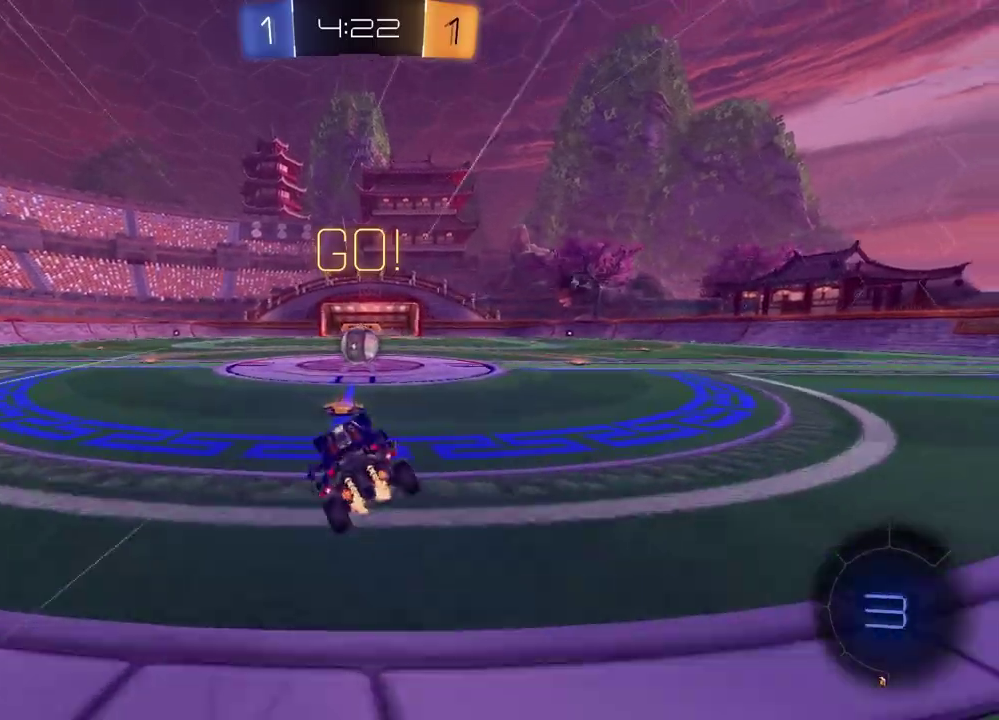
{"dt_ms": 500, "buttons": ["R2"], "left_stick": "up-right", "right_stick": "center", "events": [[417, "CROSS", "down"], [450, "left_stick", "up-right"], [500, "CROSS", "up"]]}
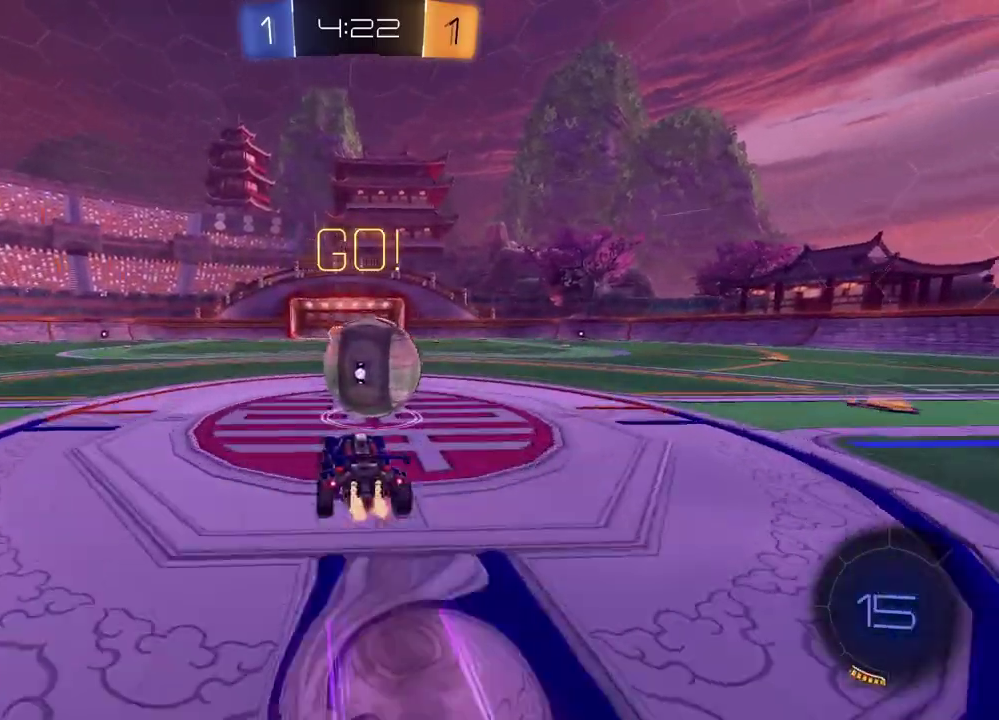
{"dt_ms": 300, "buttons": ["SQUARE", "R2"], "left_stick": "down", "right_stick": "center", "events": [[50, "CROSS", "down"], [183, "CROSS", "up"], [233, "SQUARE", "down"], [300, "left_stick", "down"]]}
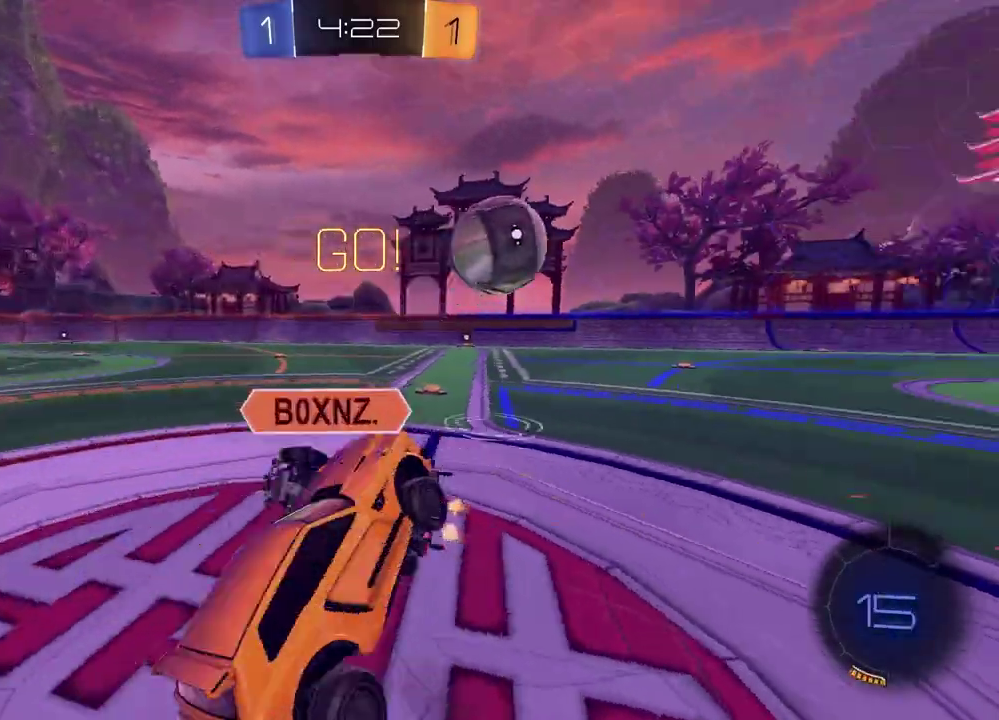
{"dt_ms": 700, "buttons": ["R2"], "left_stick": "up-right", "right_stick": "center", "events": [[50, "left_stick", "down-left"], [167, "left_stick", "left"], [233, "left_stick", "up-left"], [283, "left_stick", "up"], [400, "SQUARE", "up"], [450, "left_stick", "up-right"]]}
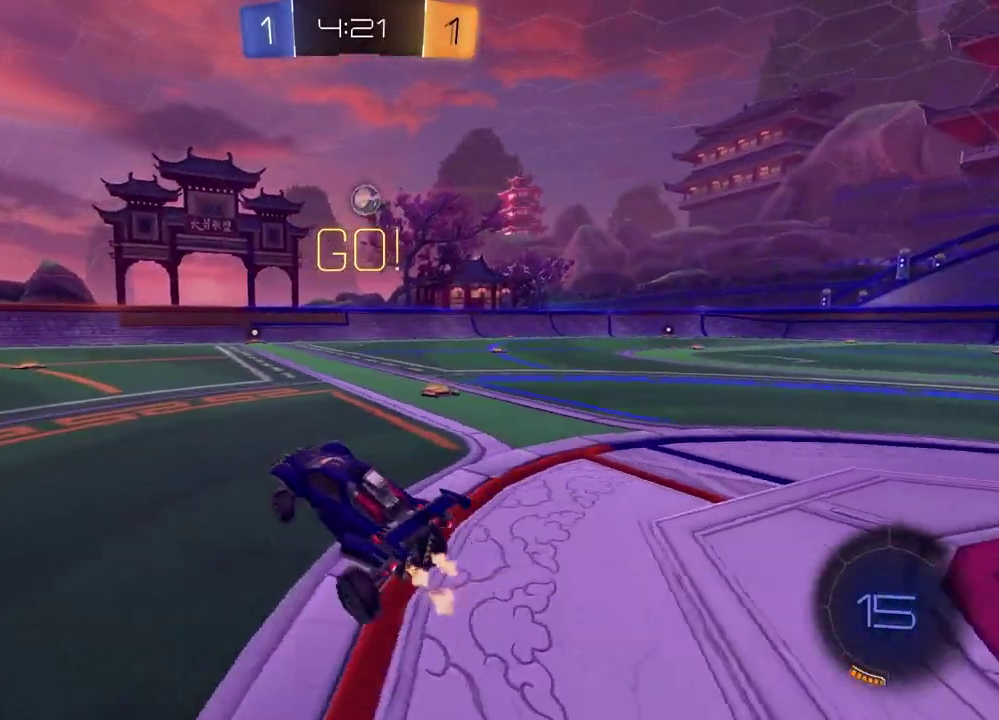
{"dt_ms": 300, "buttons": ["R2"], "left_stick": "right", "right_stick": "center", "events": [[233, "left_stick", "right"]]}
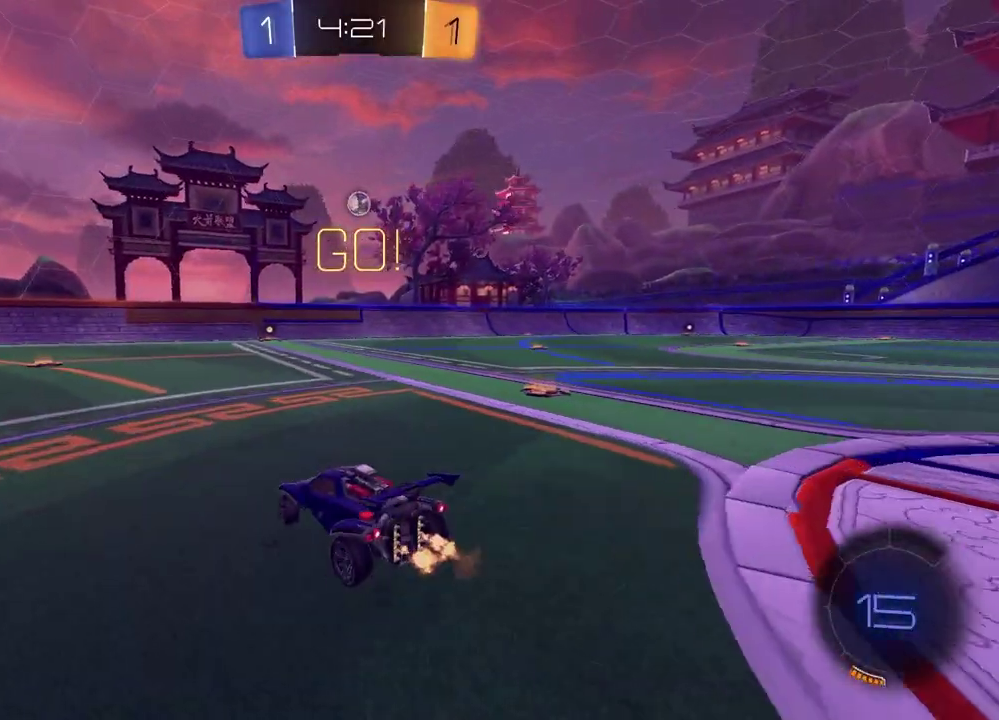
{"dt_ms": 800, "buttons": ["R2"], "left_stick": "center", "right_stick": "center", "events": [[700, "left_stick", "center"]]}
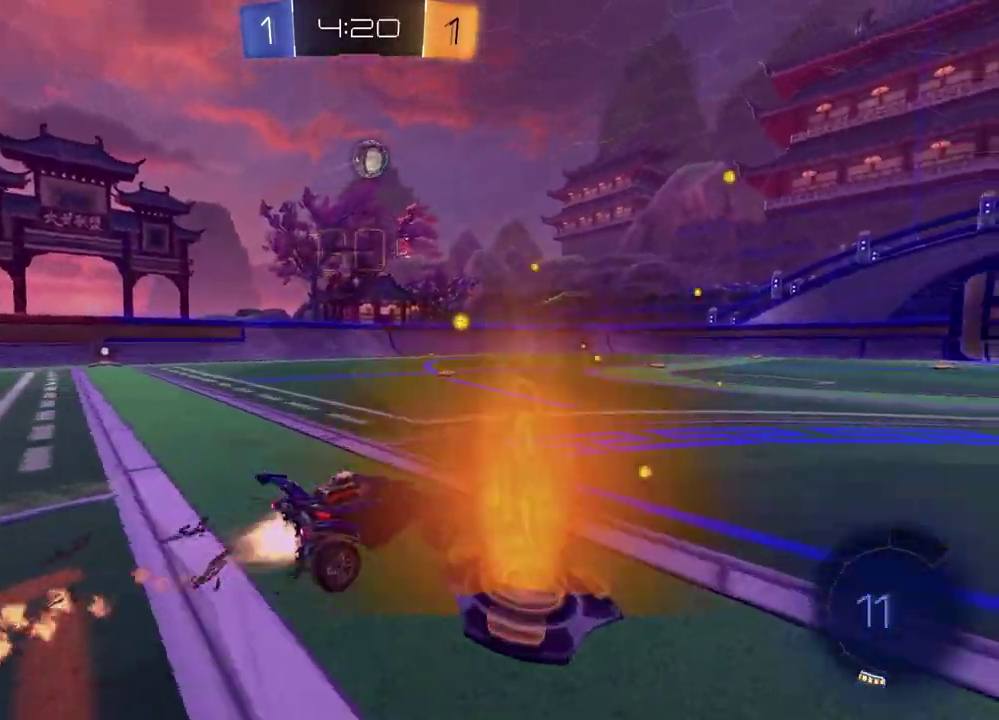
{"dt_ms": 400, "buttons": ["CROSS", "R2"], "left_stick": "down-left", "right_stick": "center"}
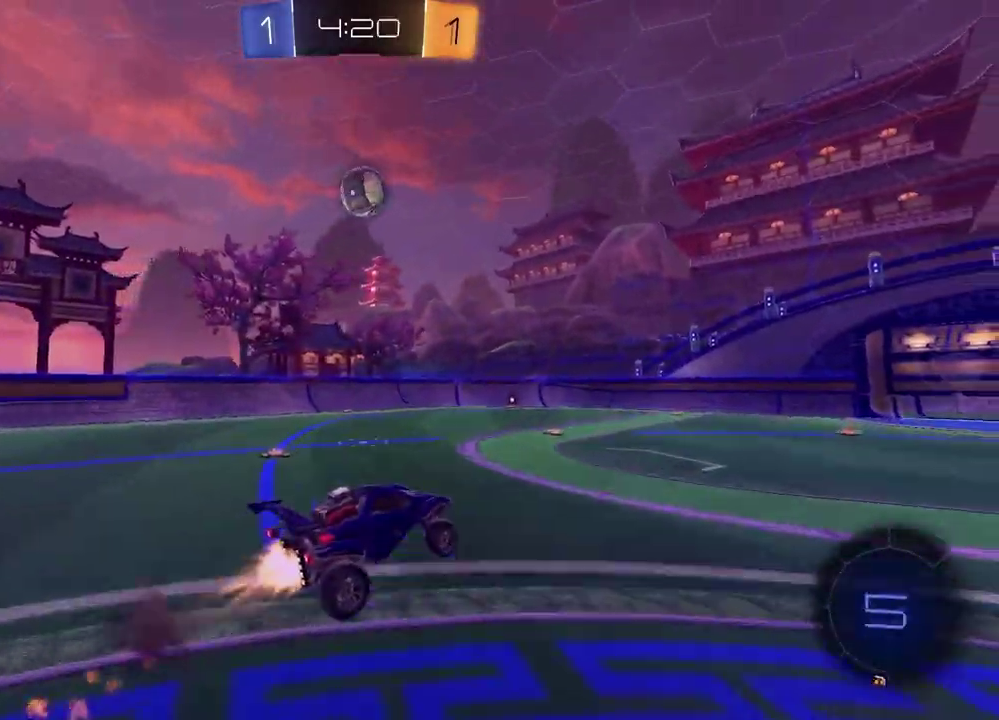
{"dt_ms": 400, "buttons": ["R2"], "left_stick": "down-right", "right_stick": "center"}
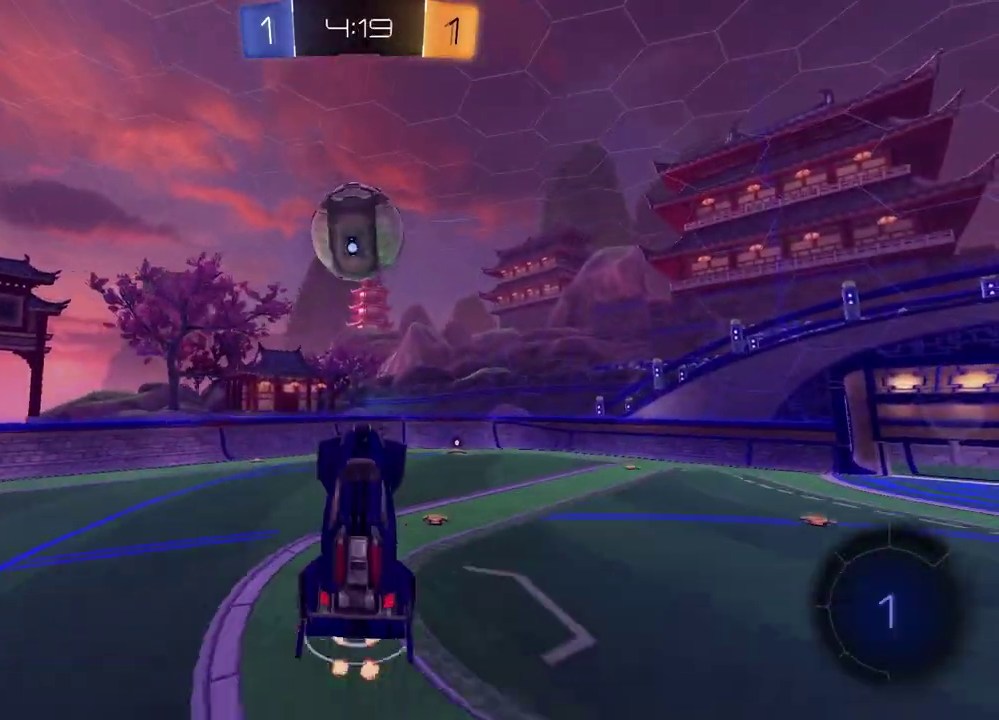
{"dt_ms": 600, "buttons": ["TRIANGLE", "R2"], "left_stick": "up-left", "right_stick": "center", "events": [[117, "left_stick", "down"], [200, "left_stick", "left"], [300, "left_stick", "down-left"], [350, "left_stick", "left"], [400, "left_stick", "up-left"], [450, "left_stick", "up"], [533, "TRIANGLE", "down"], [567, "left_stick", "up-left"]]}